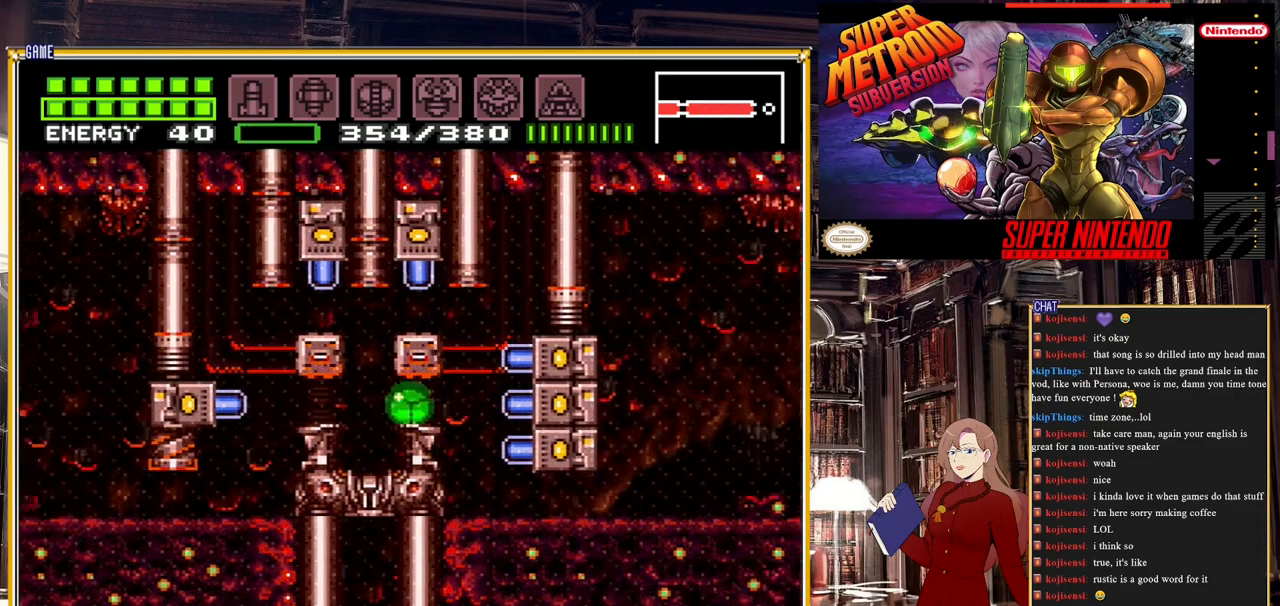
Gameplay with a controller (Nintendo layout); each line is a JSON object with the inputs held at the frame after it. "events" lists button and stick changes between this image and that frame as [ms after this image, input, new state], when the widget could be followed in between. Not read: L3 R3.
{"buttons": ["B", "DPAD_RIGHT"], "events": [[483, "B", "down"]]}
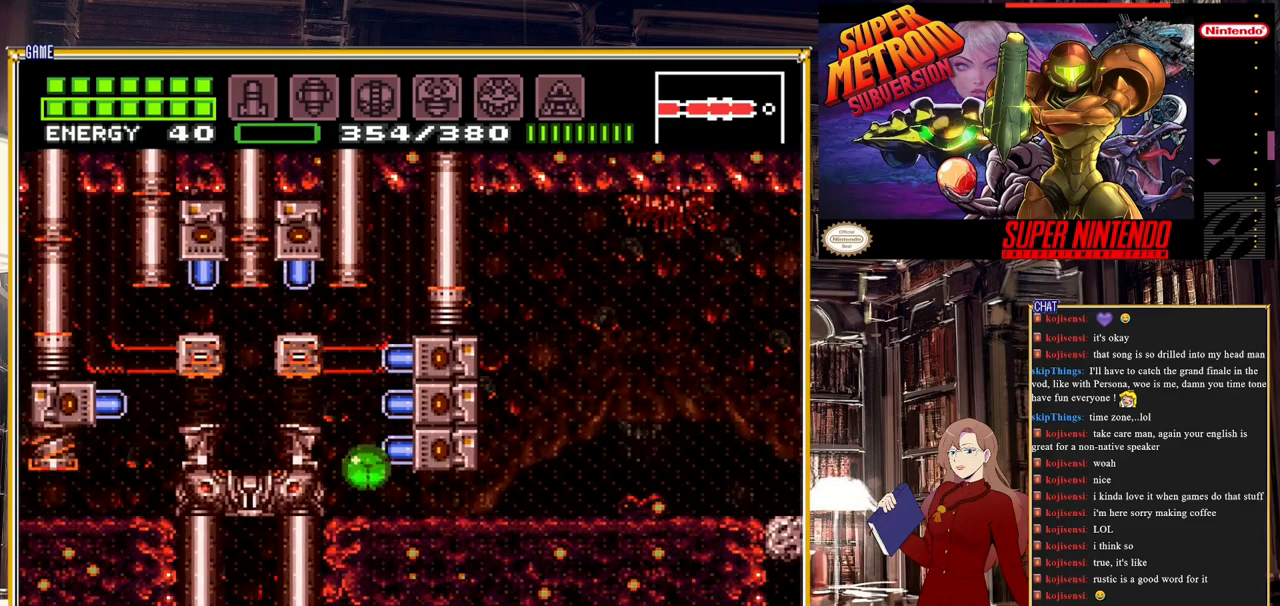
{"buttons": ["B", "DPAD_UP"], "events": [[450, "DPAD_RIGHT", "up"], [450, "DPAD_UP", "down"]]}
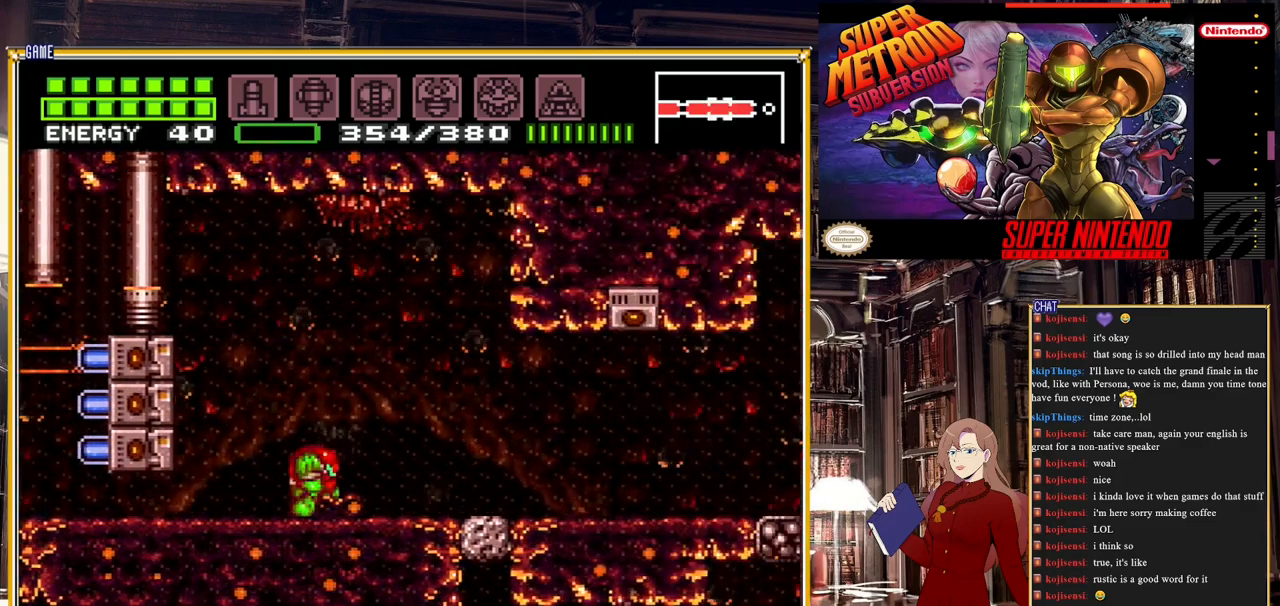
{"buttons": ["B", "DPAD_RIGHT"], "events": [[83, "DPAD_RIGHT", "down"], [83, "DPAD_UP", "up"]]}
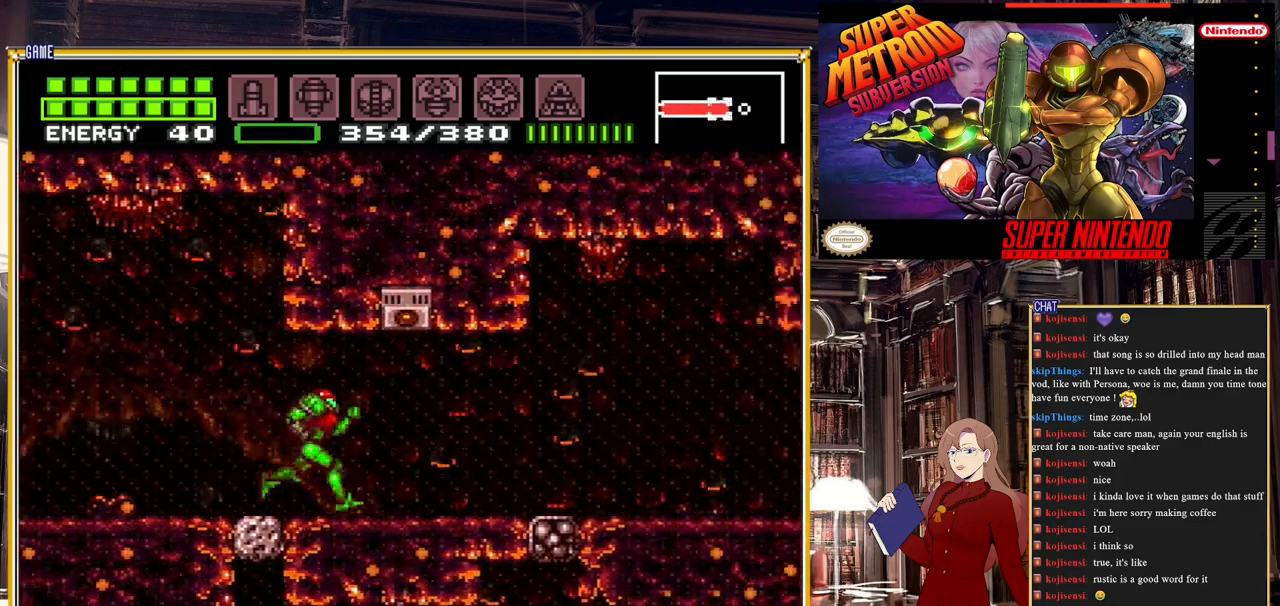
{"buttons": ["Y", "DPAD_RIGHT"], "events": [[183, "A", "down"], [283, "A", "up"], [383, "B", "up"], [483, "Y", "down"]]}
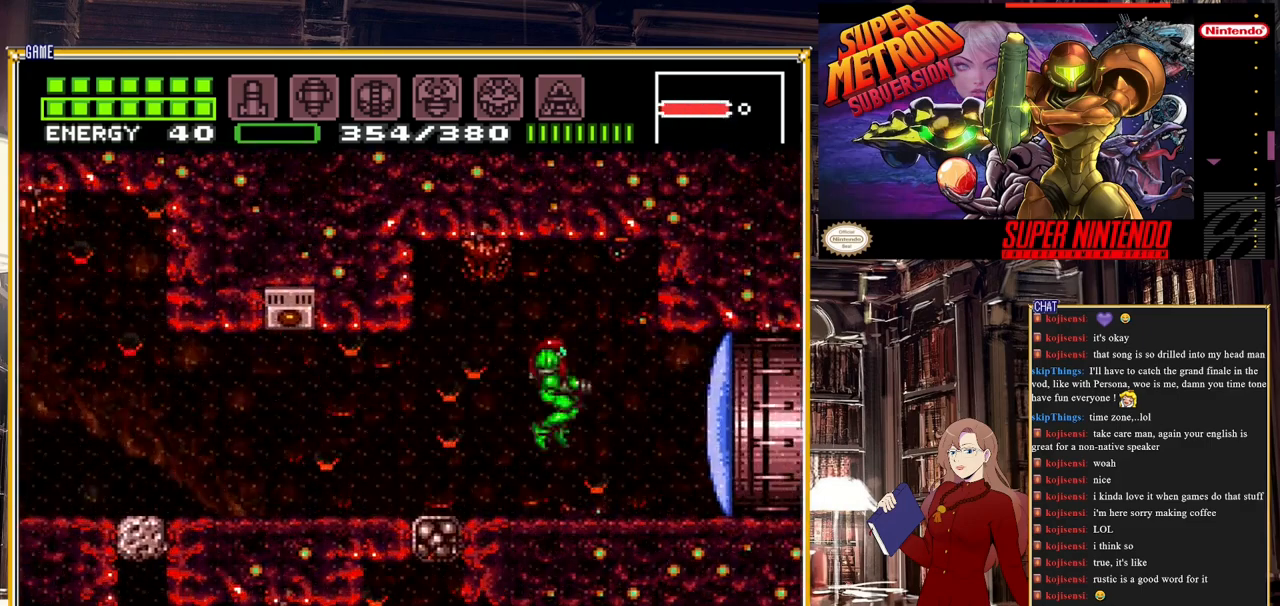
{"buttons": ["DPAD_RIGHT"], "events": [[133, "Y", "up"]]}
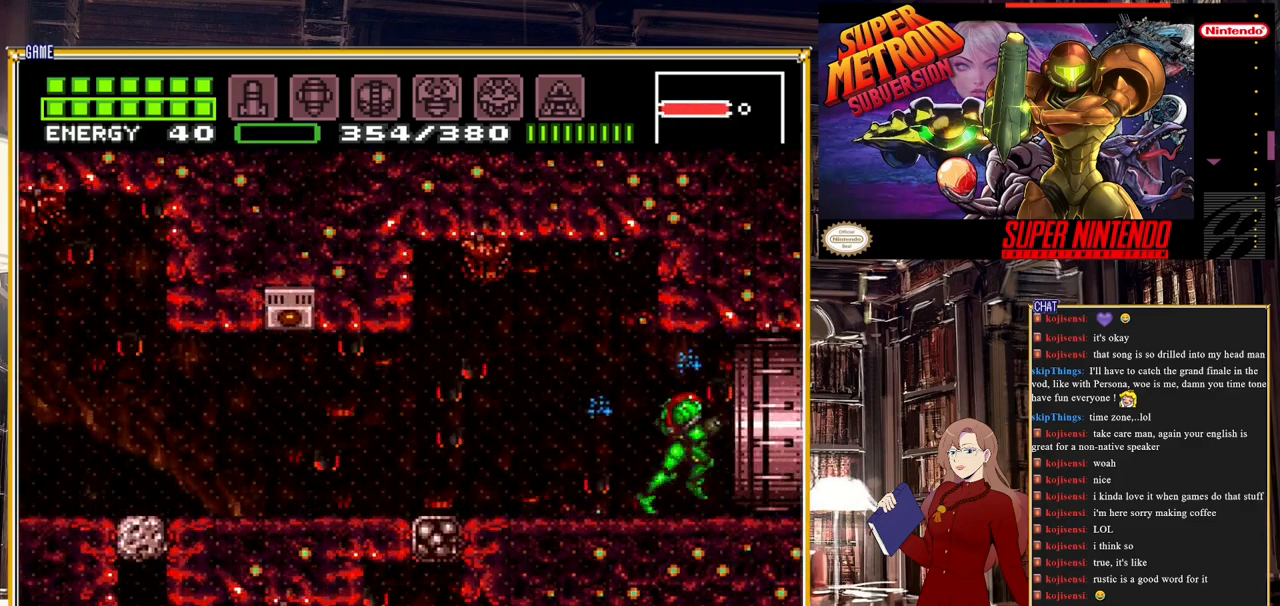
{"buttons": ["DPAD_RIGHT"], "events": []}
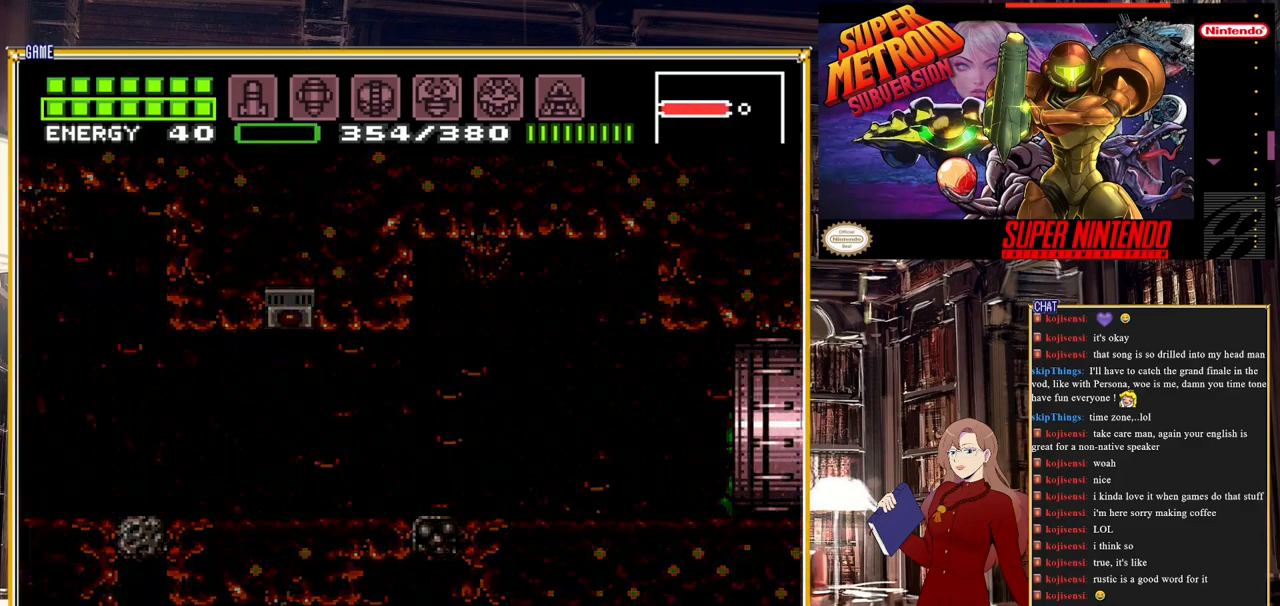
{"buttons": ["DPAD_RIGHT"], "events": []}
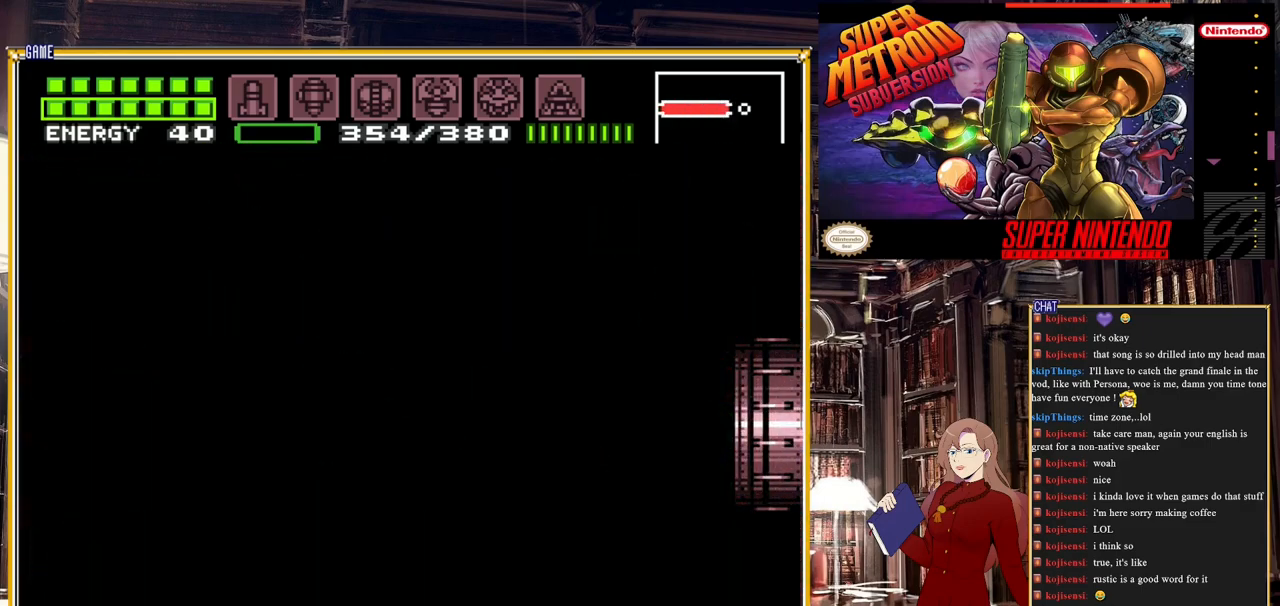
{"buttons": ["DPAD_RIGHT"], "events": []}
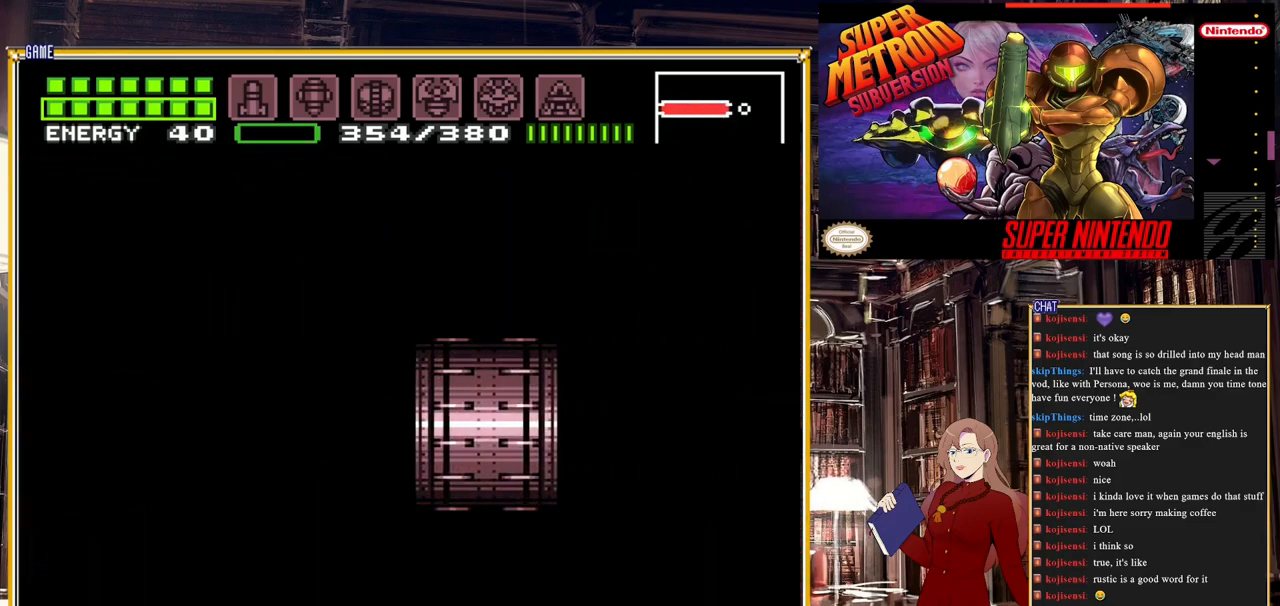
{"buttons": ["DPAD_RIGHT"], "events": []}
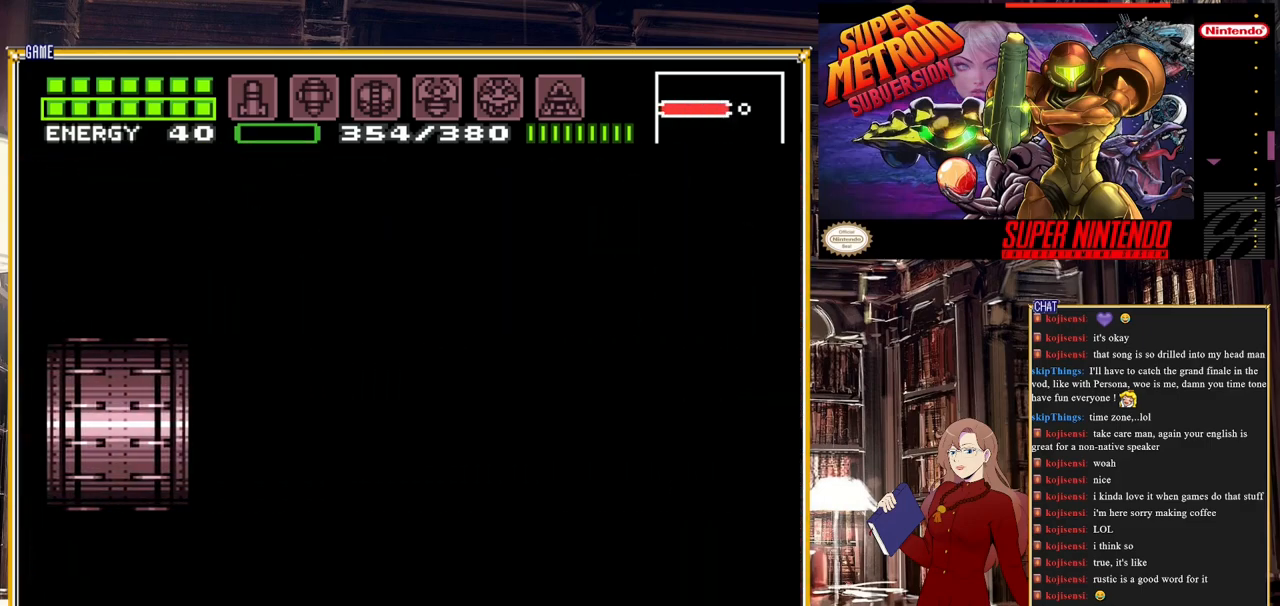
{"buttons": [], "events": [[383, "DPAD_RIGHT", "up"]]}
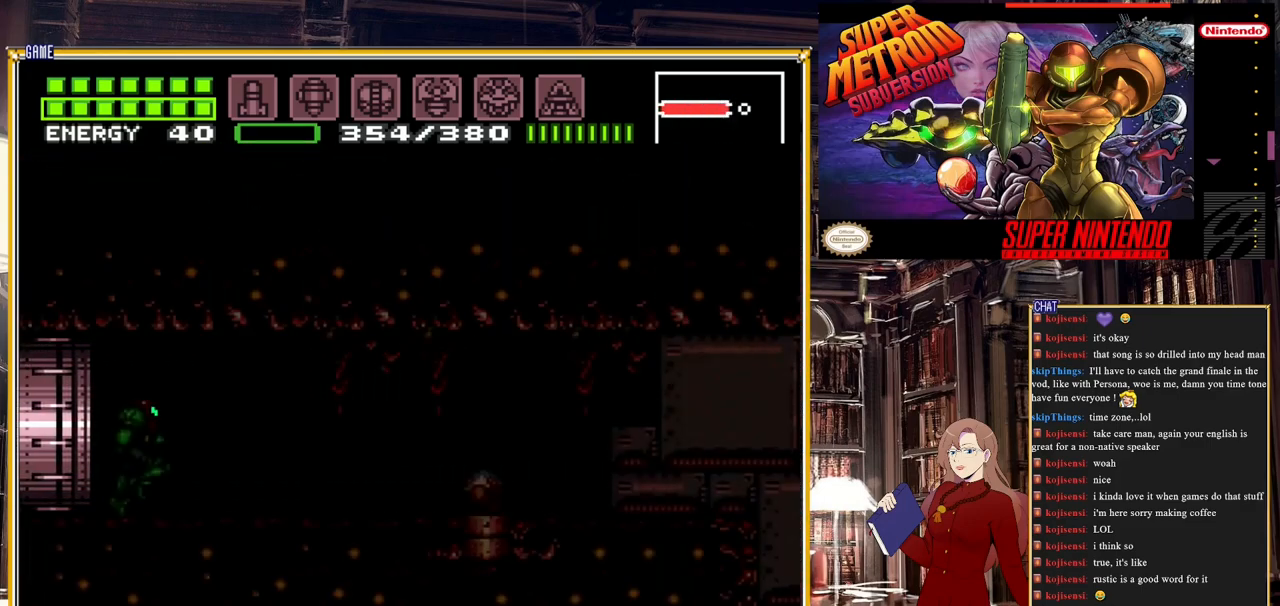
{"buttons": ["DPAD_RIGHT"], "events": [[400, "DPAD_RIGHT", "down"]]}
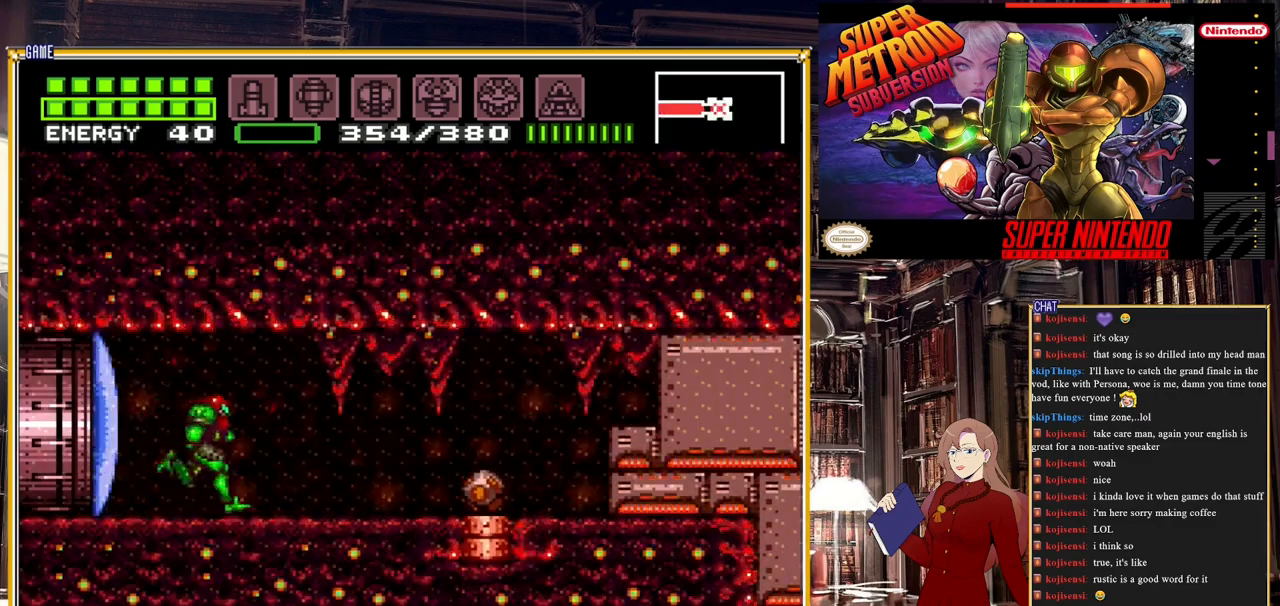
{"buttons": ["DPAD_RIGHT"], "events": [[150, "Y", "down"], [367, "Y", "up"]]}
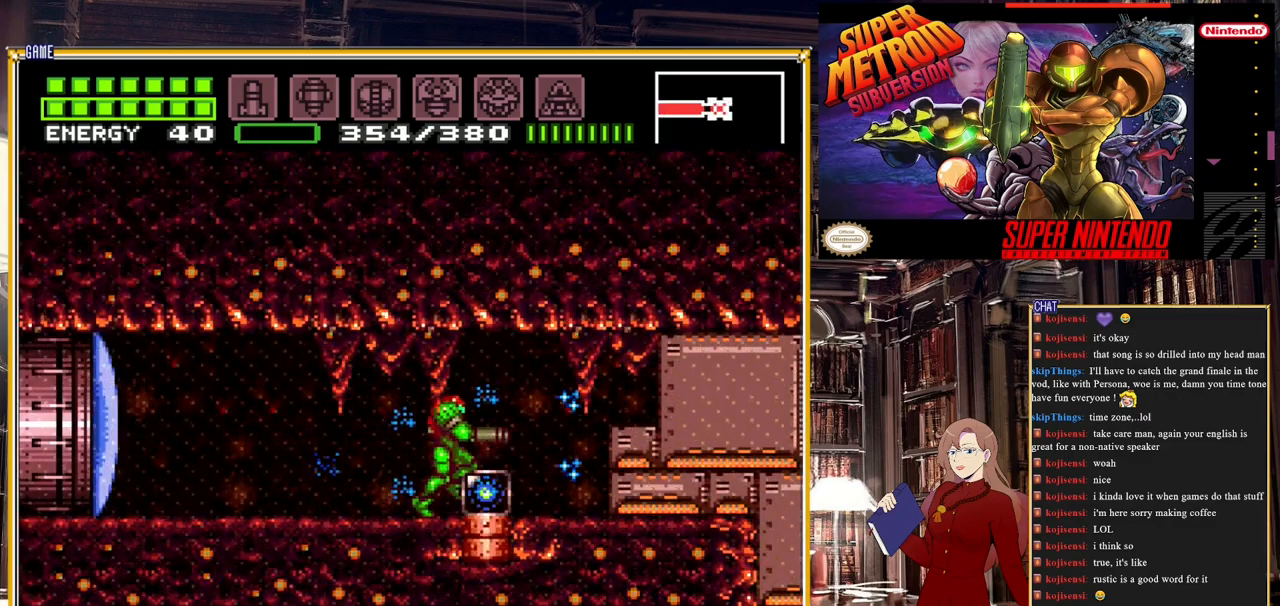
{"buttons": ["DPAD_RIGHT"], "events": []}
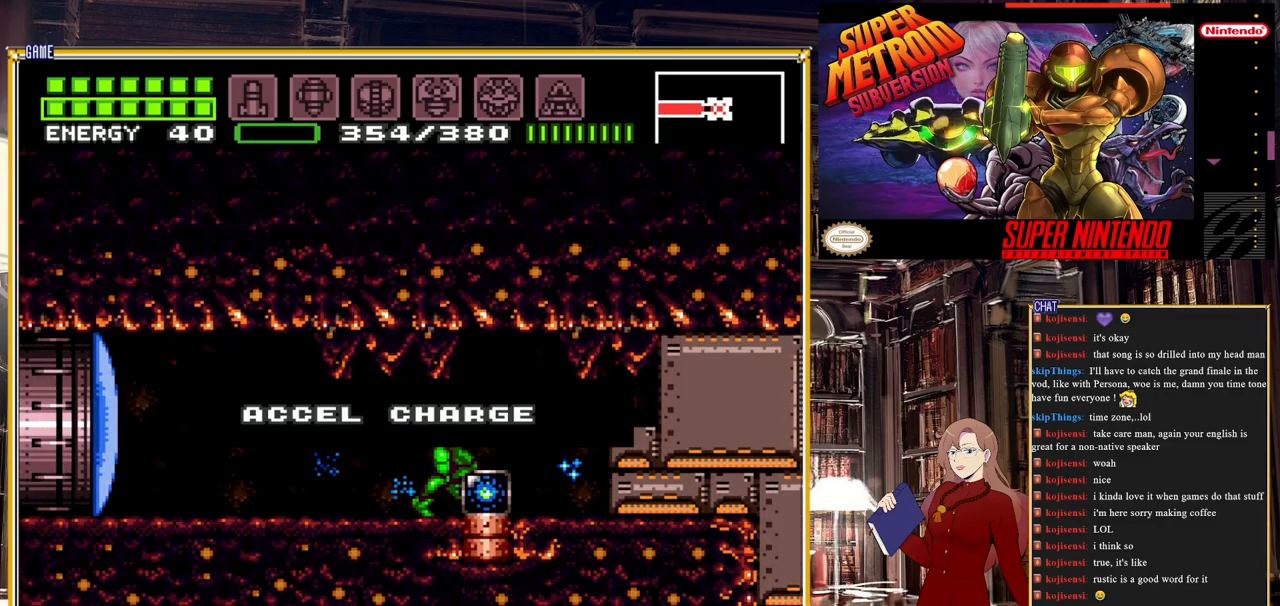
{"buttons": ["DPAD_RIGHT"], "events": []}
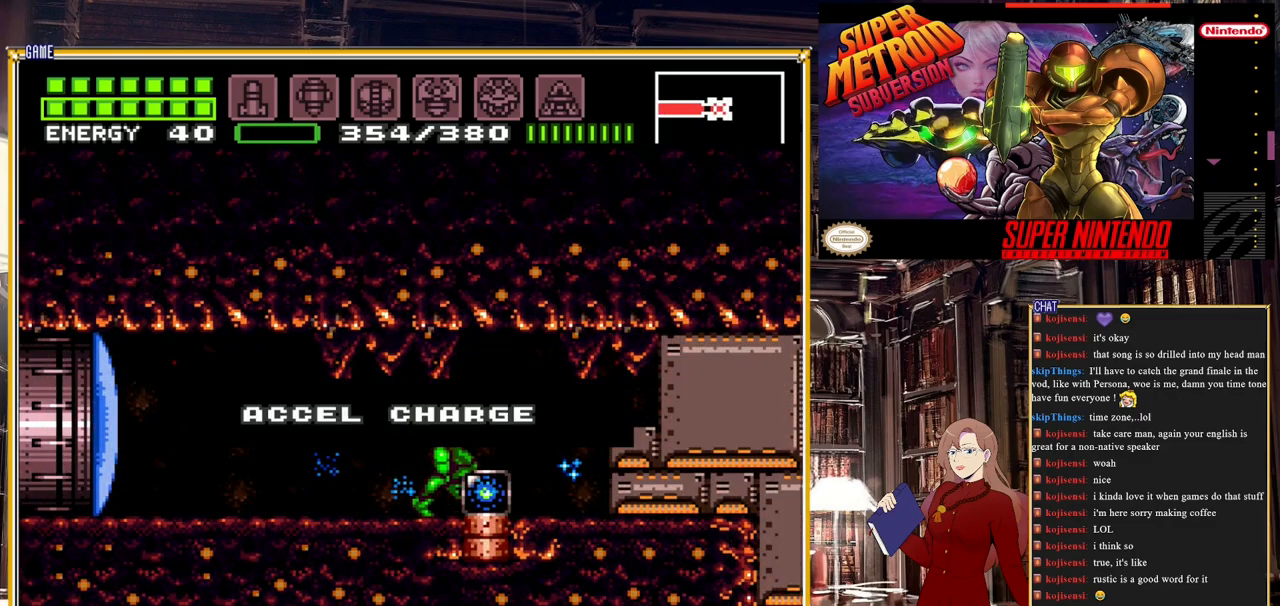
{"buttons": [], "events": [[133, "DPAD_RIGHT", "up"]]}
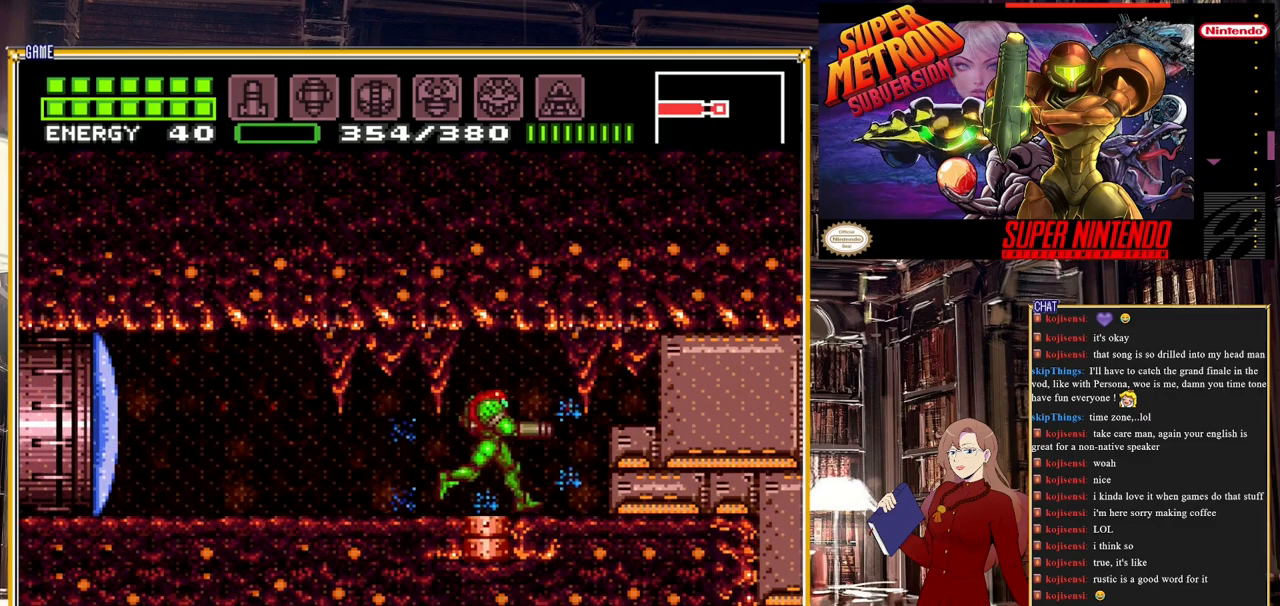
{"buttons": ["Y", "DPAD_LEFT"], "events": [[67, "DPAD_LEFT", "down"], [250, "DPAD_LEFT", "up"], [333, "DPAD_LEFT", "down"], [400, "Y", "down"]]}
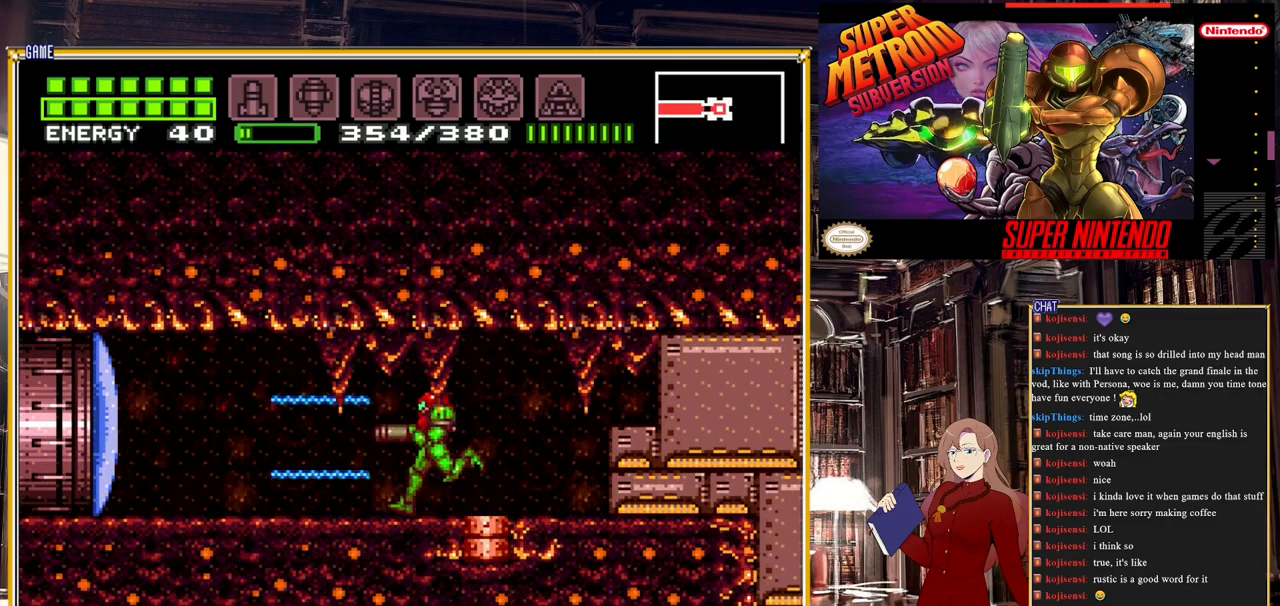
{"buttons": ["B", "DPAD_LEFT"], "events": [[33, "Y", "up"], [167, "B", "down"]]}
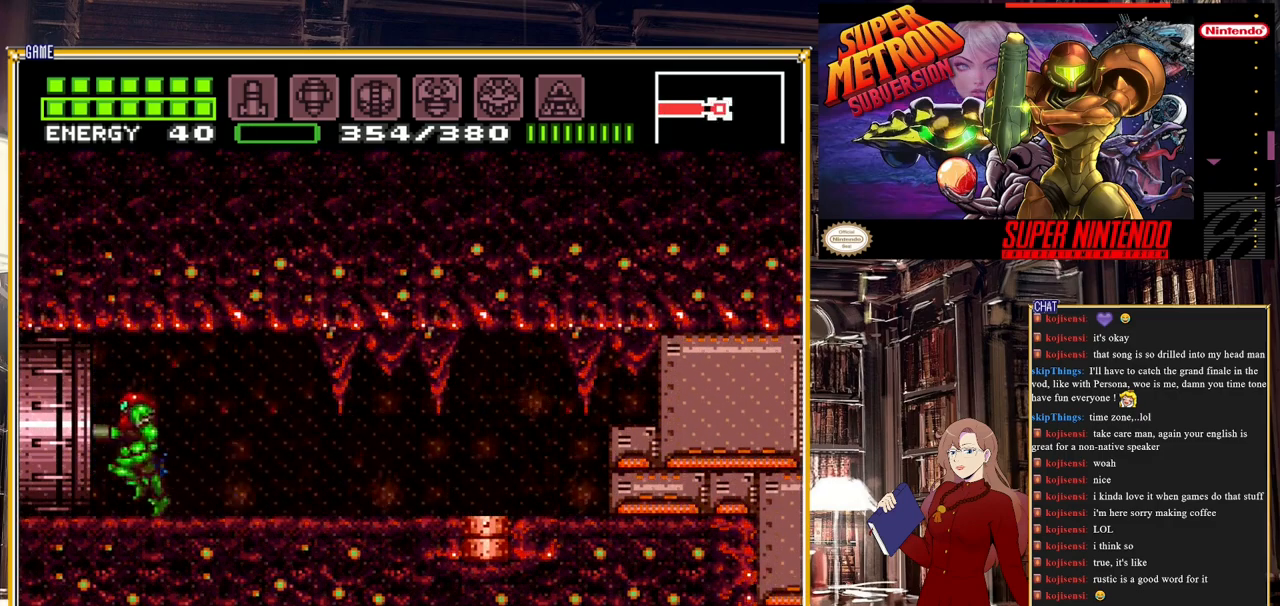
{"buttons": ["B"], "events": [[267, "DPAD_LEFT", "up"]]}
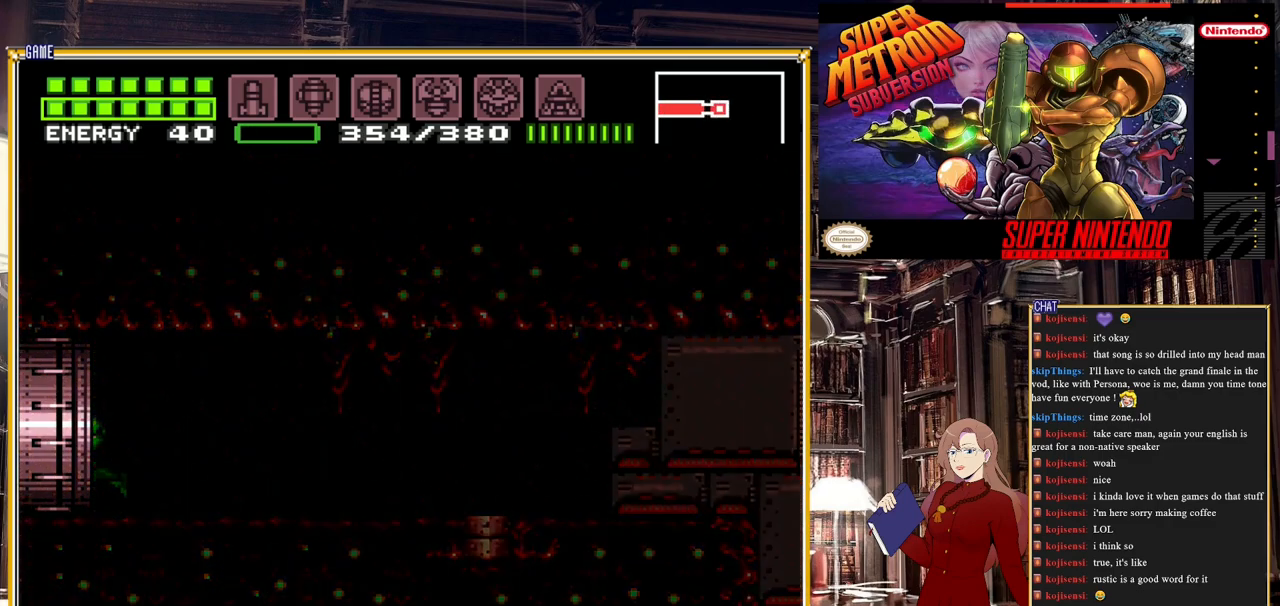
{"buttons": [], "events": [[67, "B", "up"]]}
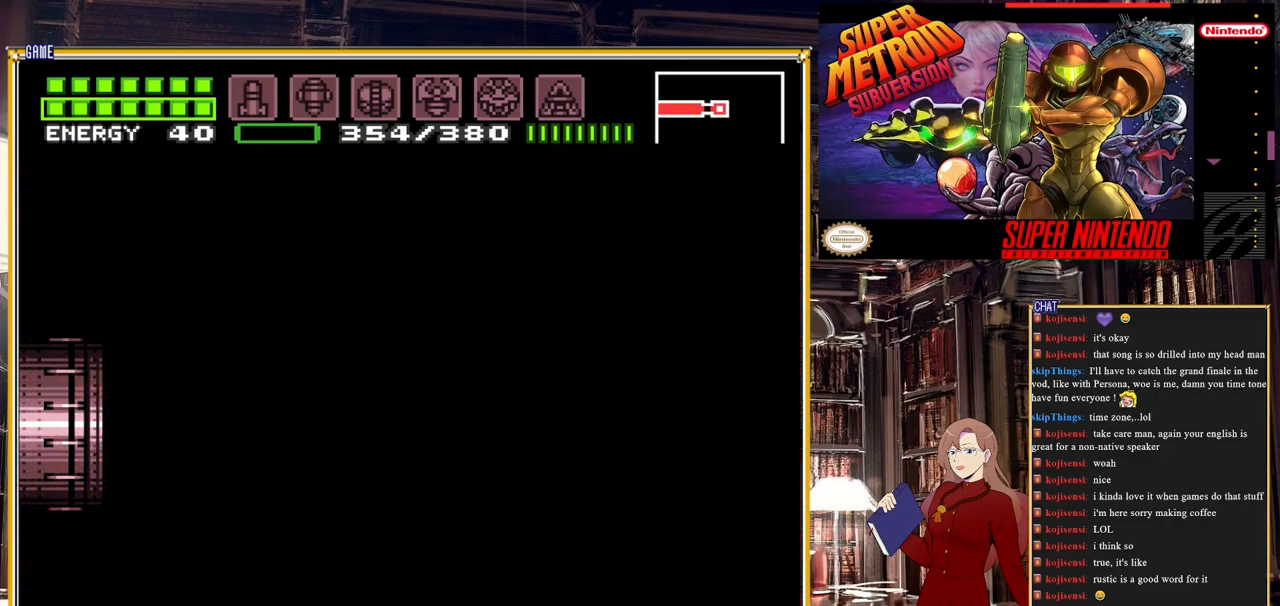
{"buttons": [], "events": []}
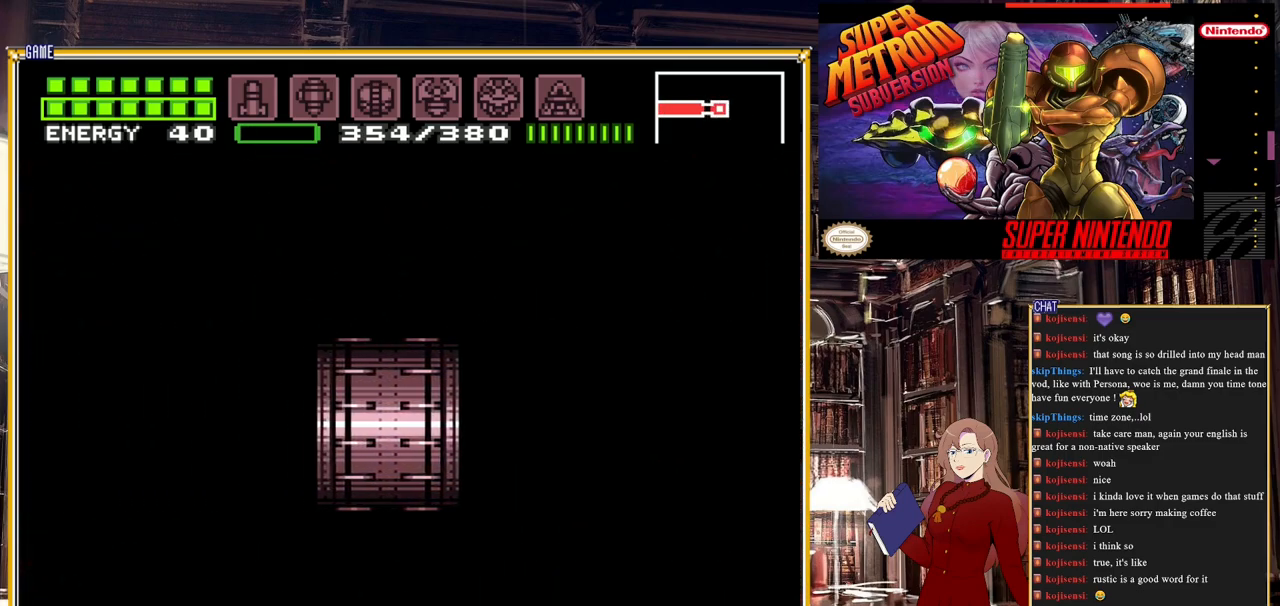
{"buttons": [], "events": []}
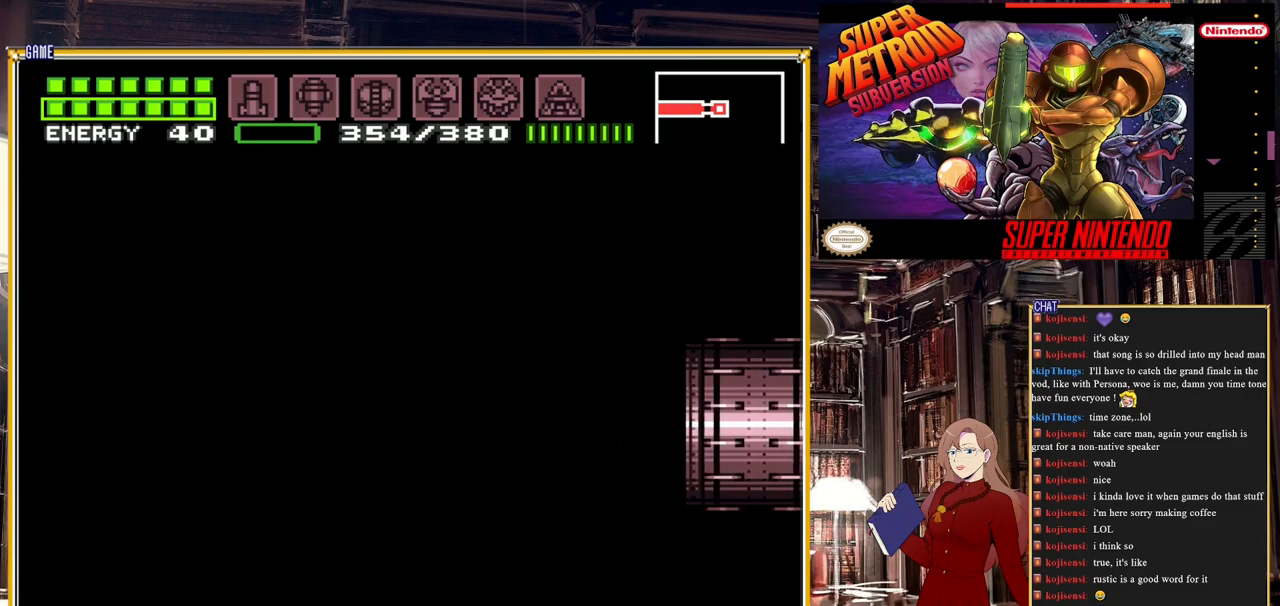
{"buttons": [], "events": []}
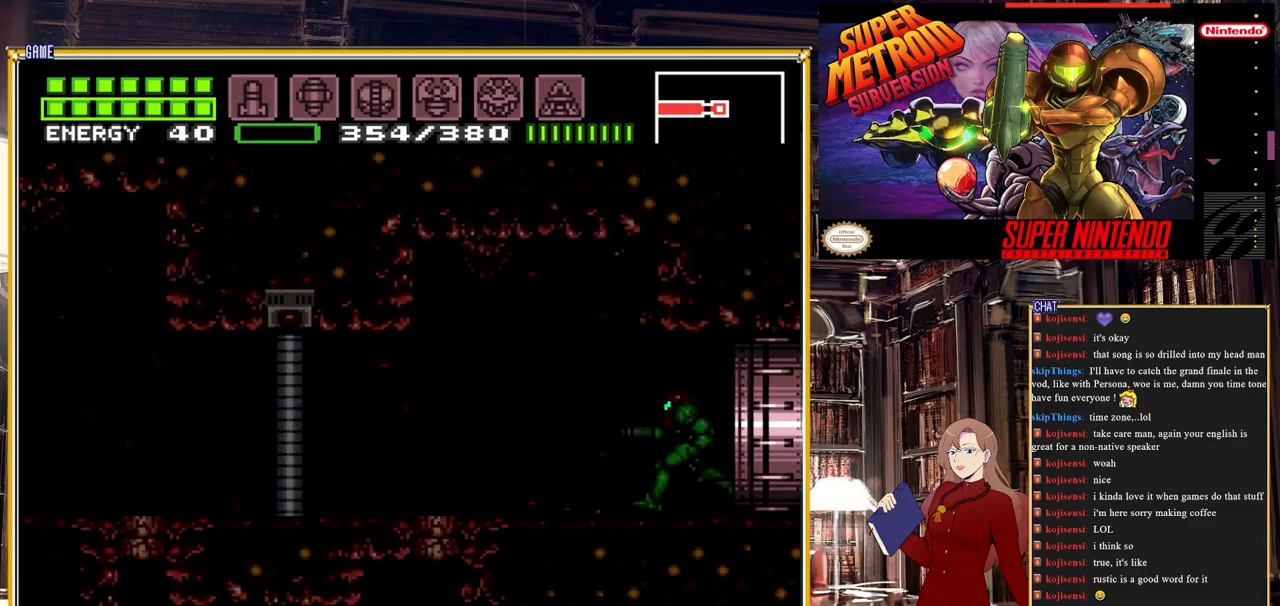
{"buttons": ["B", "DPAD_LEFT"], "events": [[217, "DPAD_LEFT", "down"], [367, "B", "down"]]}
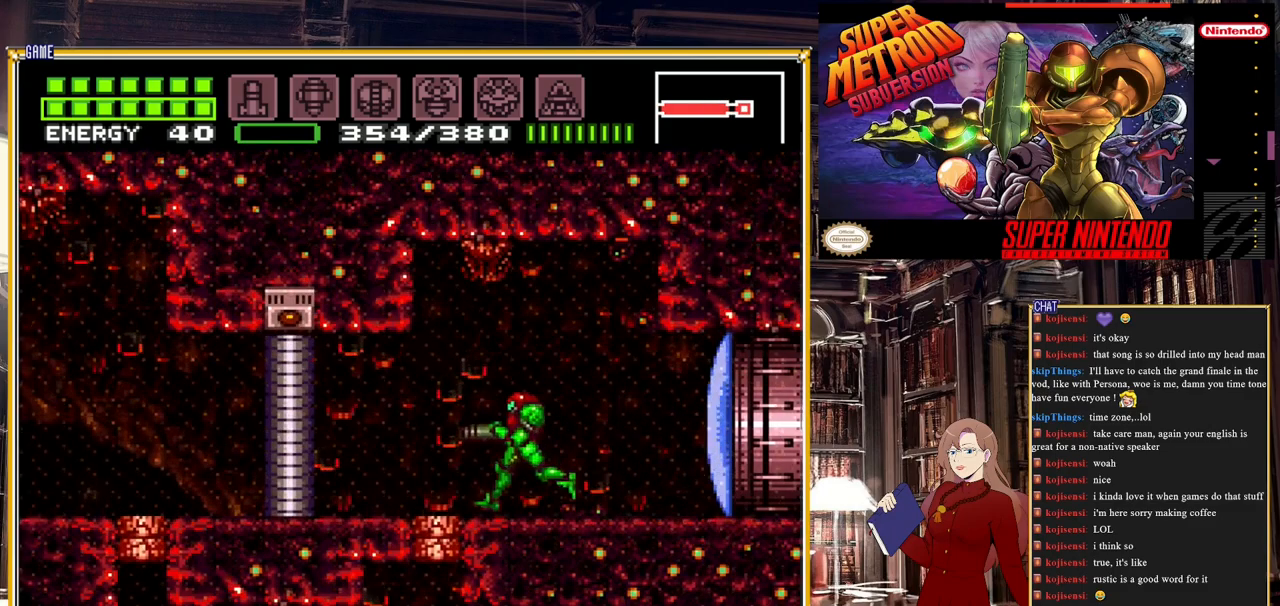
{"buttons": ["DPAD_DOWN"], "events": [[117, "DPAD_LEFT", "up"], [250, "DPAD_DOWN", "down"], [317, "DPAD_DOWN", "up"], [400, "B", "up"], [400, "DPAD_DOWN", "down"]]}
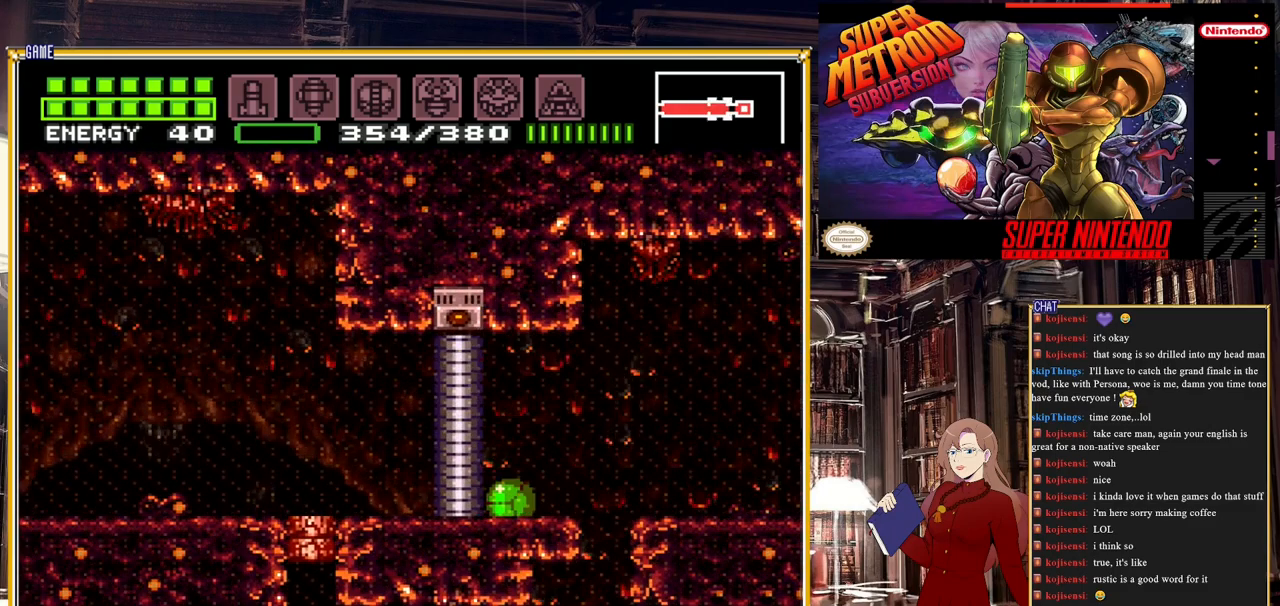
{"buttons": [], "events": [[50, "DPAD_DOWN", "up"], [200, "DPAD_RIGHT", "down"], [500, "DPAD_RIGHT", "up"]]}
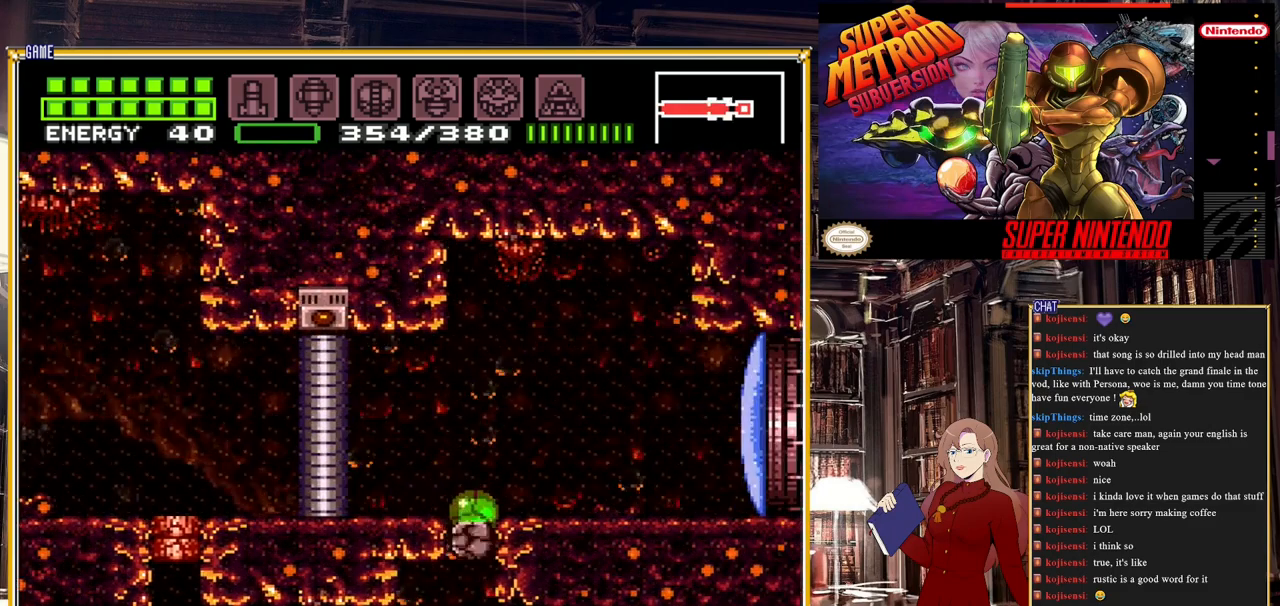
{"buttons": ["DPAD_LEFT"], "events": [[183, "DPAD_LEFT", "down"]]}
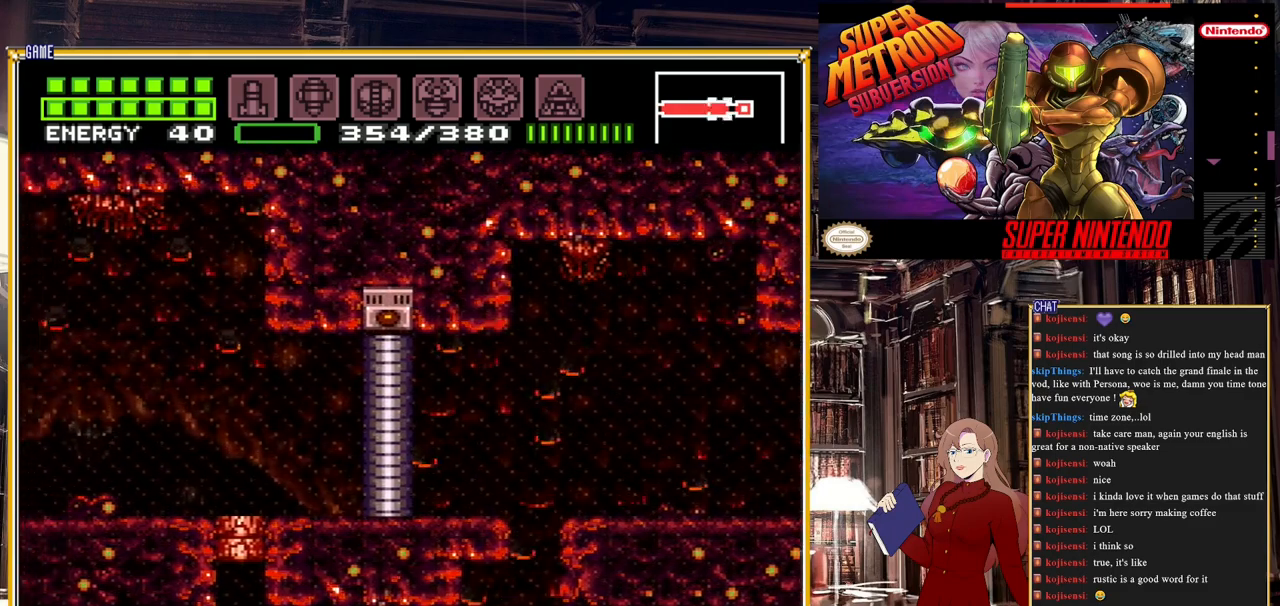
{"buttons": ["B", "DPAD_LEFT"], "events": [[50, "B", "down"]]}
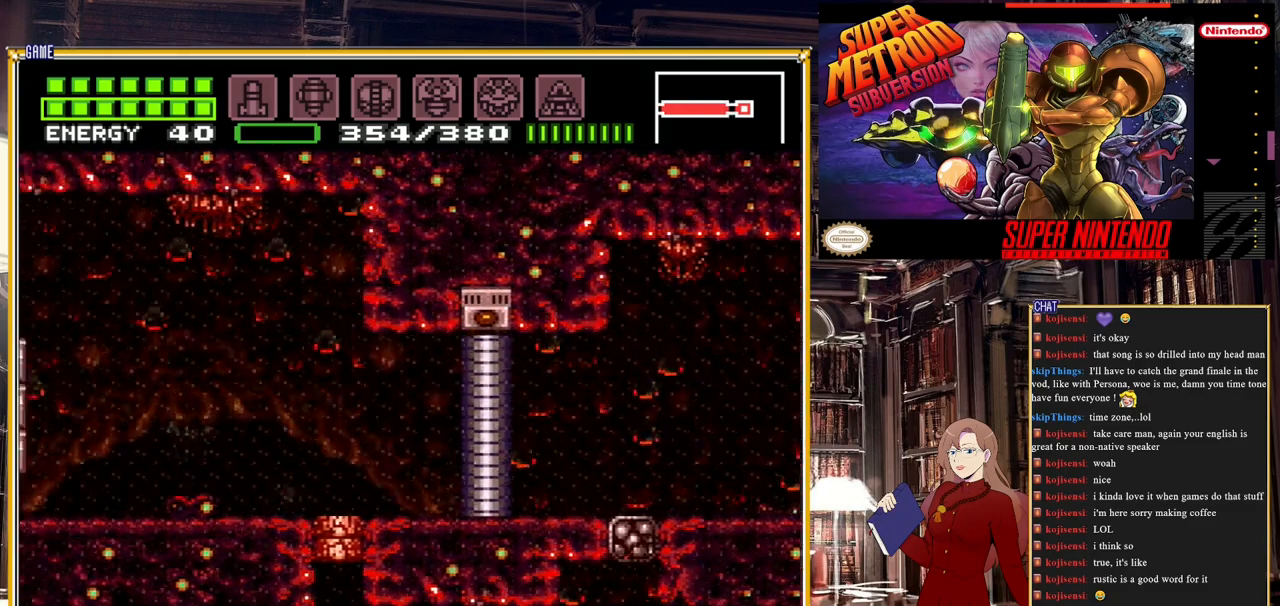
{"buttons": ["Y"], "events": [[267, "A", "down"], [350, "DPAD_LEFT", "up"], [417, "A", "up"], [417, "Y", "down"], [450, "B", "up"]]}
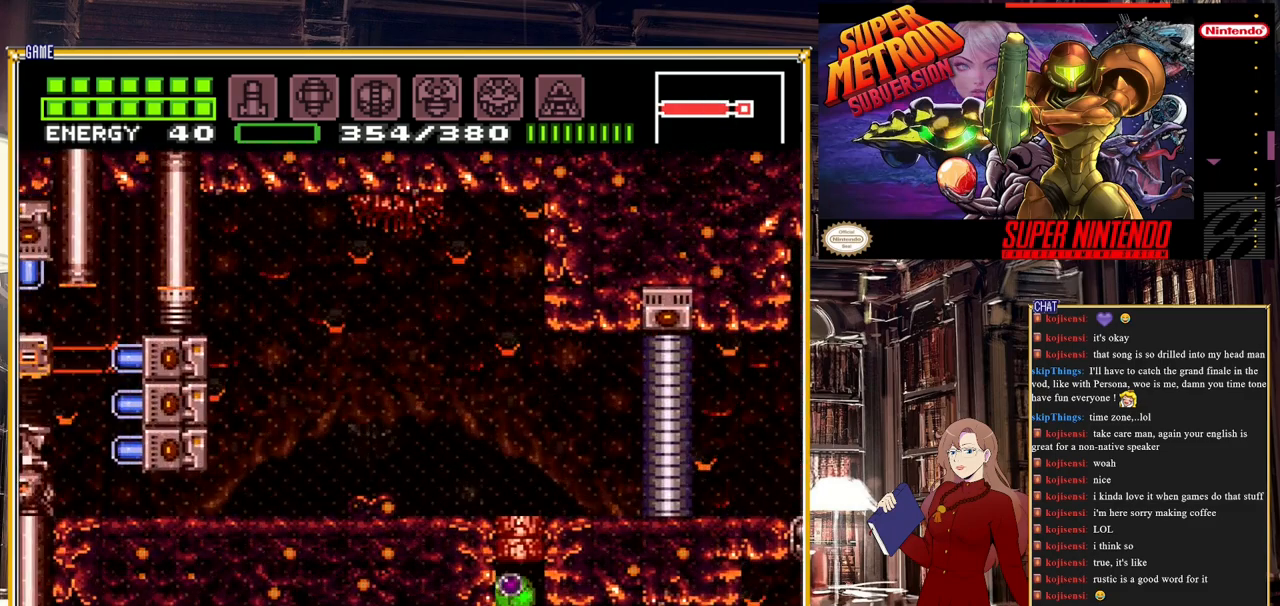
{"buttons": [], "events": [[50, "Y", "up"]]}
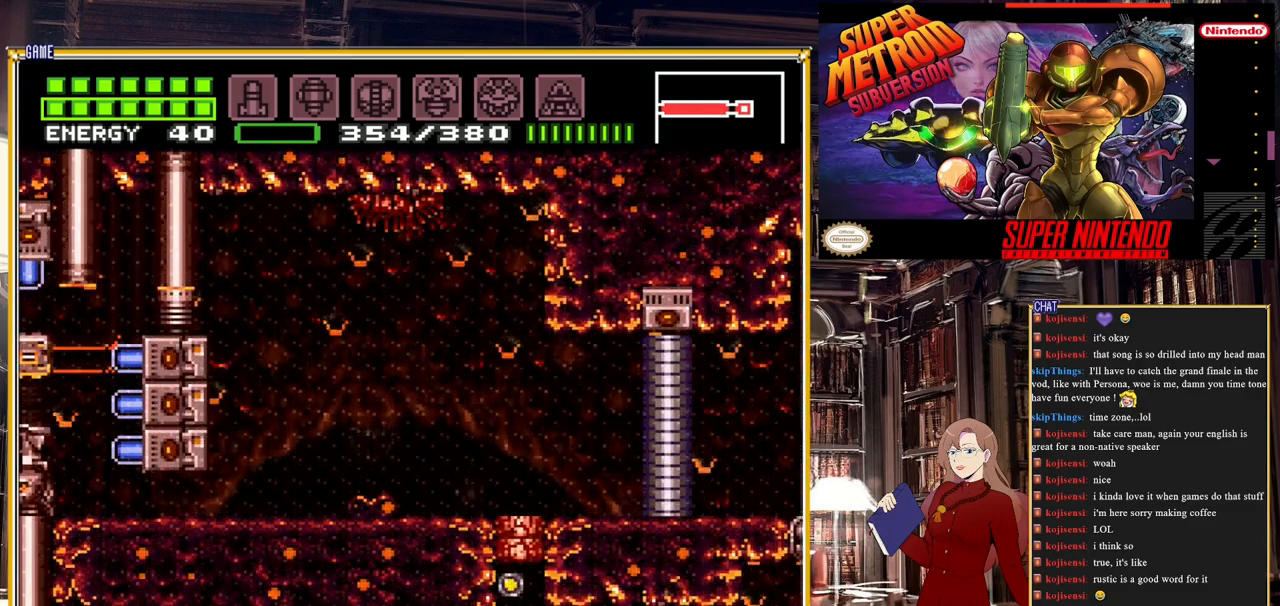
{"buttons": ["DPAD_UP"], "events": [[467, "DPAD_UP", "down"]]}